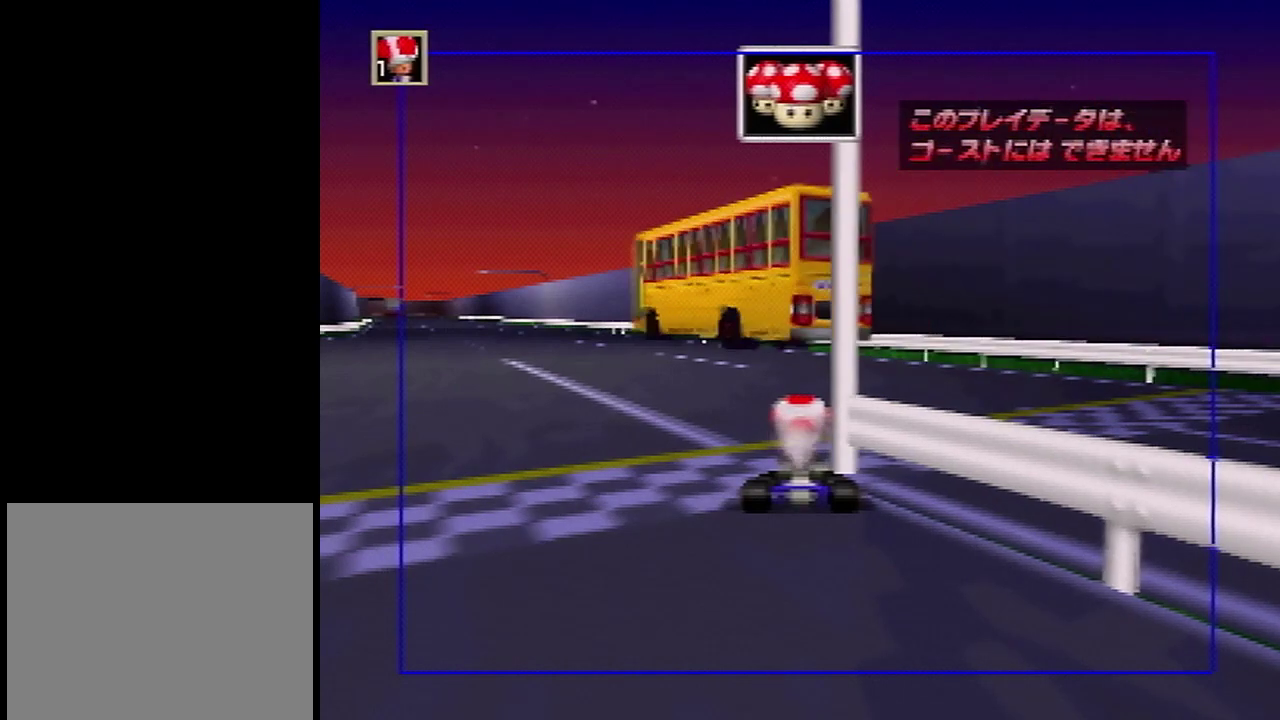
Gameplay with a controller (Nintendo layout); each line is a JSON object with the inputs held at the frame after it (dt_ms = milliseconds from this image to that frame). "events" lists button and stick changes between this image and that frame as [ms after this image, input, new state], when the widget could be followed in between. Not read: L3 R3.
{"dt_ms": 500, "buttons": [], "left_stick": "down", "events": []}
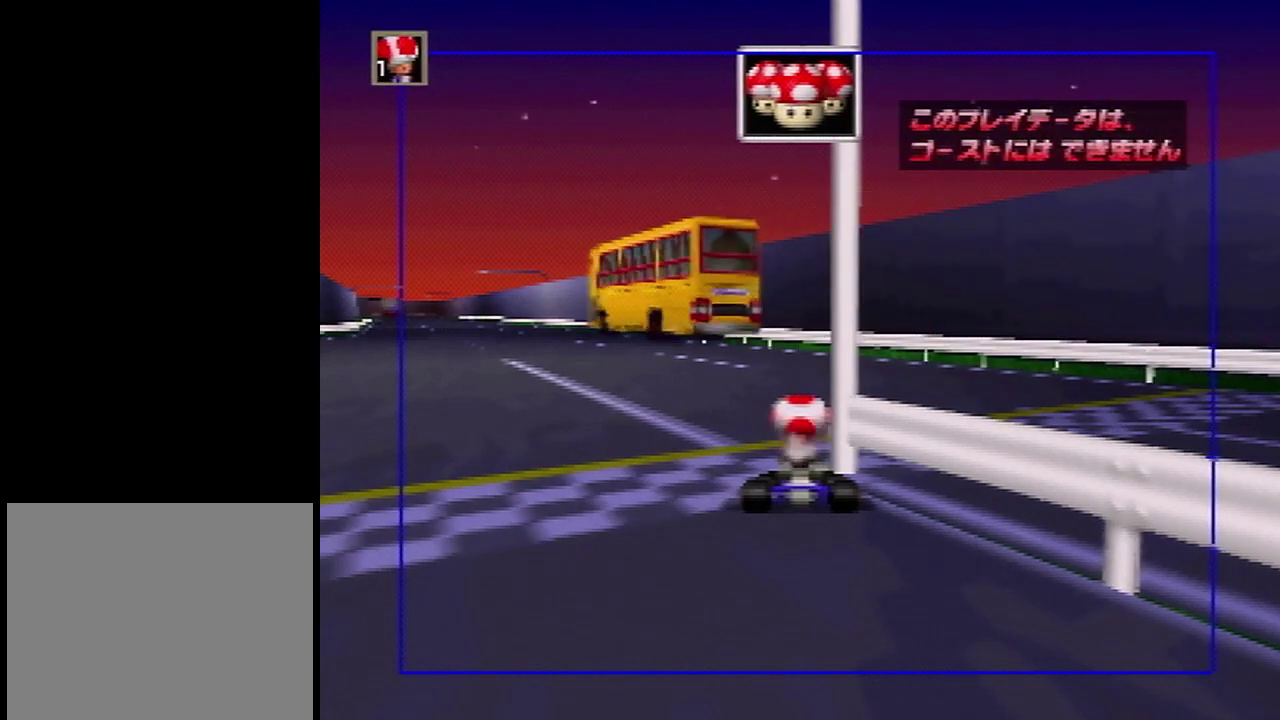
{"dt_ms": 701, "buttons": [], "left_stick": "down", "events": []}
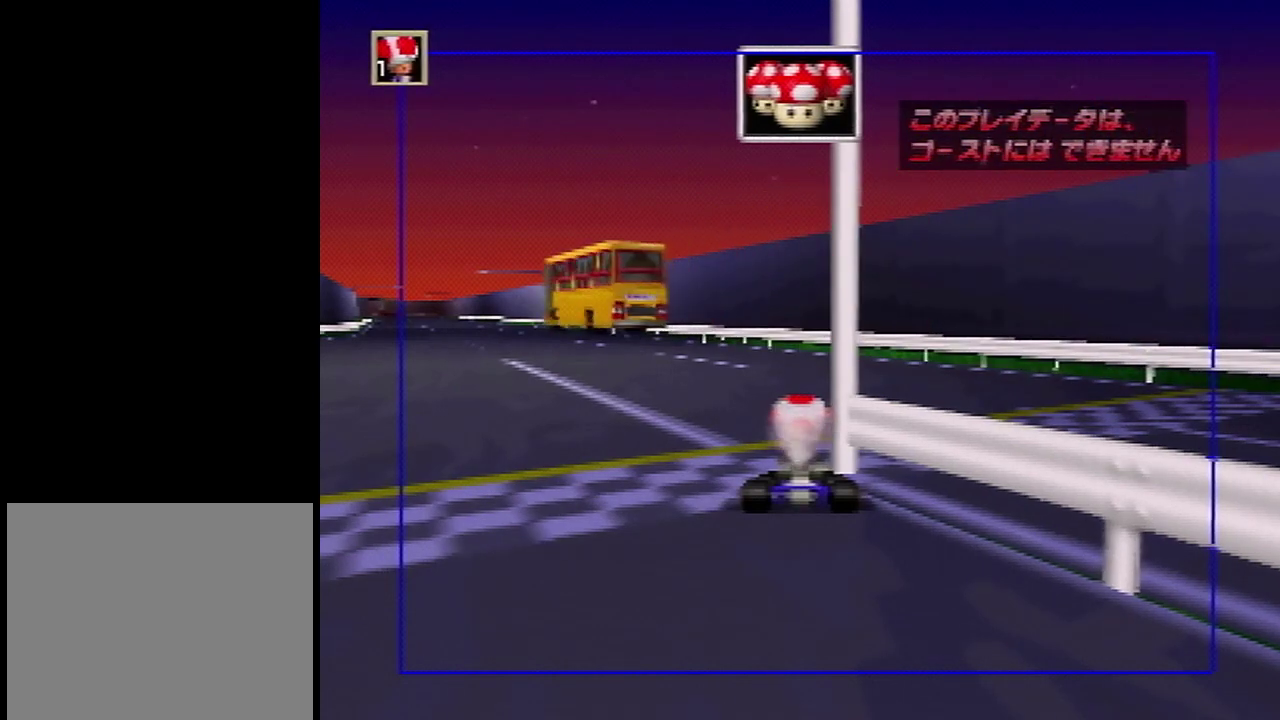
{"dt_ms": 300, "buttons": [], "left_stick": "down", "events": []}
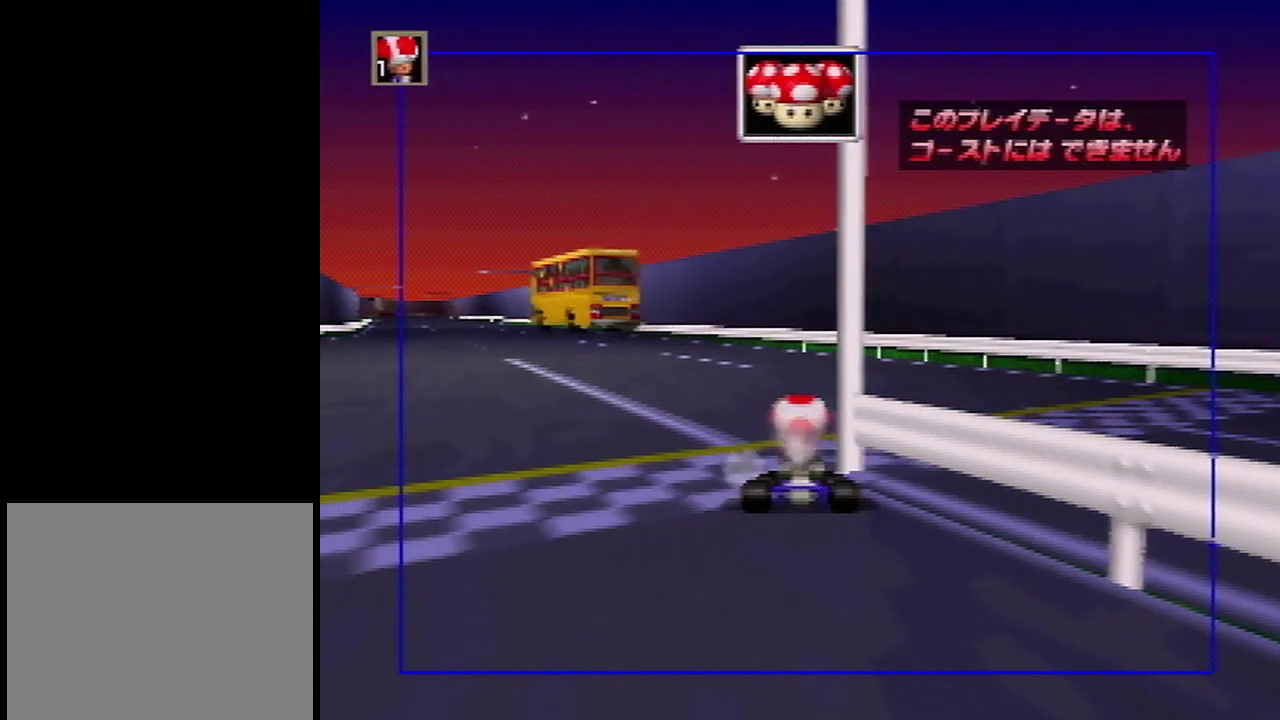
{"dt_ms": 501, "buttons": [], "left_stick": "center", "events": [[501, "left_stick", "center"]]}
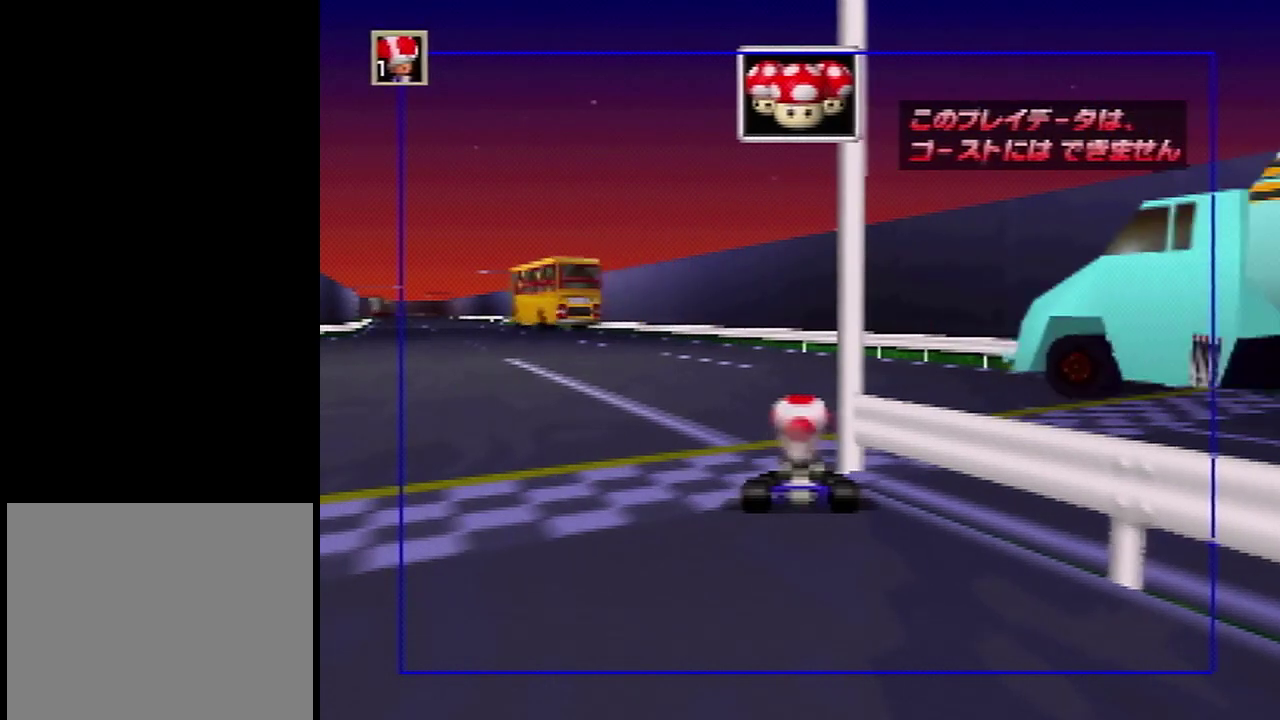
{"dt_ms": 500, "buttons": [], "left_stick": "center", "events": []}
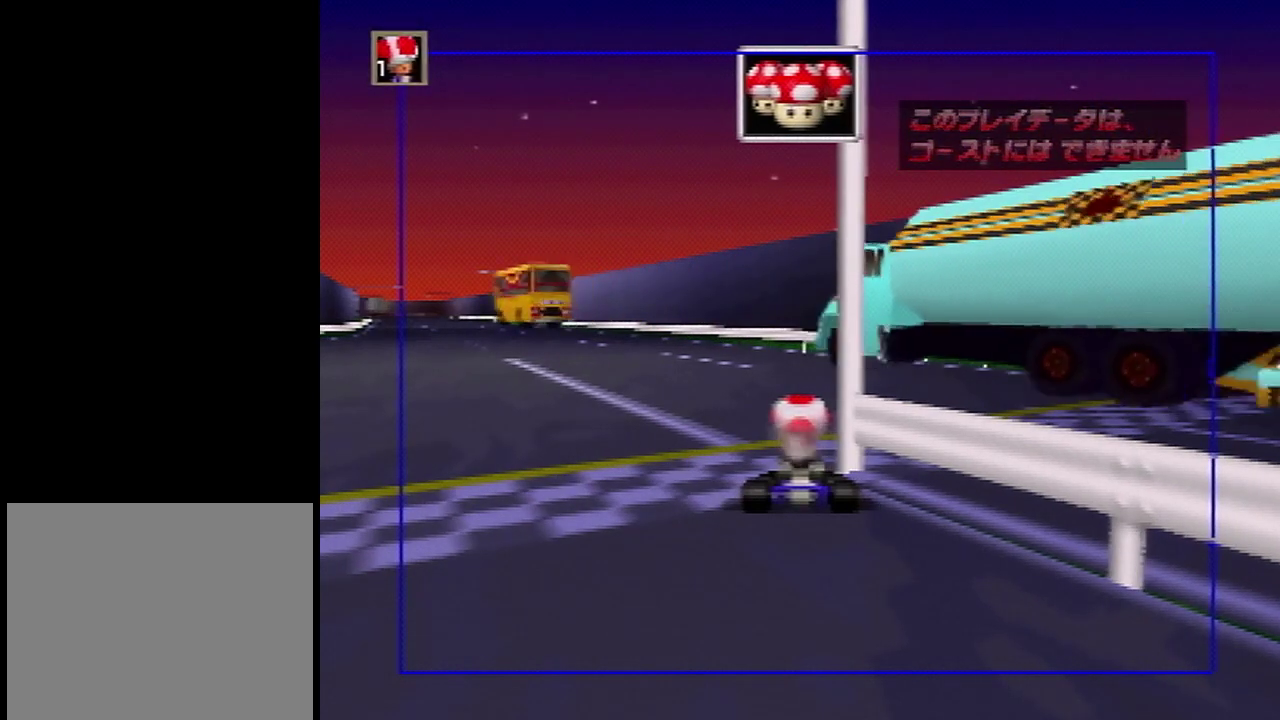
{"dt_ms": 501, "buttons": [], "left_stick": "center", "events": []}
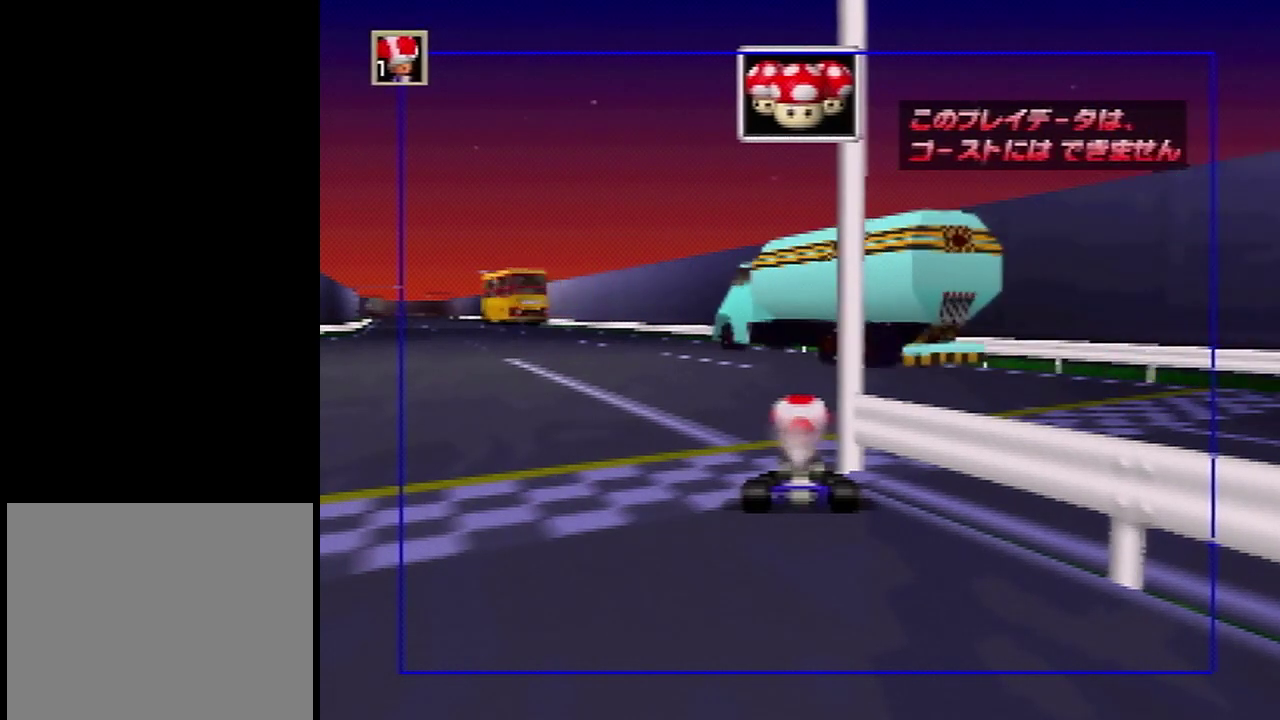
{"dt_ms": 500, "buttons": [], "left_stick": "center", "events": []}
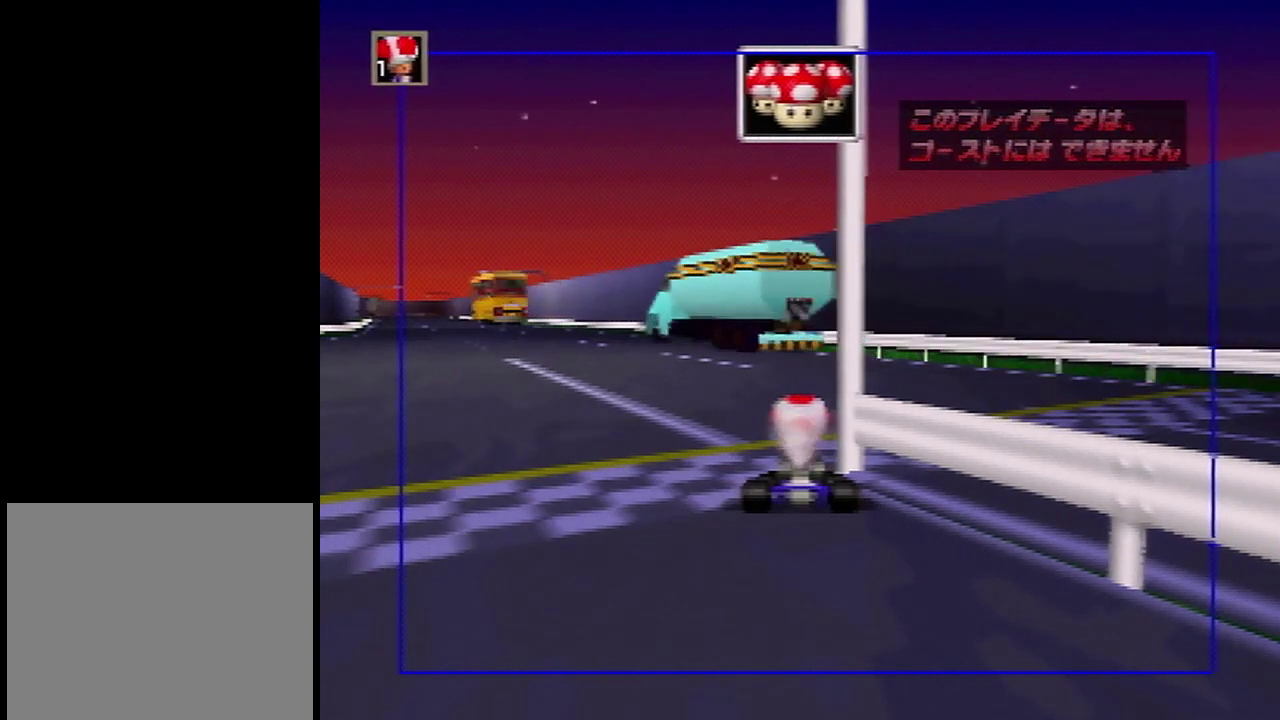
{"dt_ms": 501, "buttons": [], "left_stick": "center", "events": []}
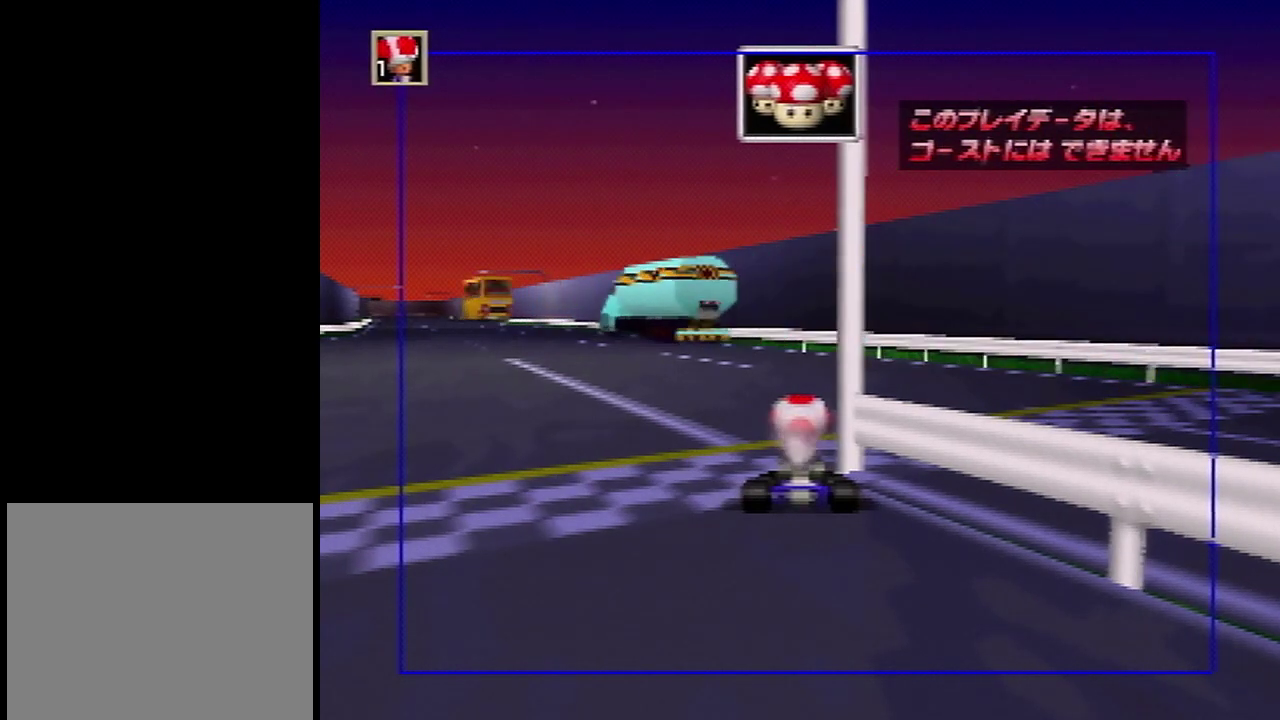
{"dt_ms": 500, "buttons": [], "left_stick": "center", "events": []}
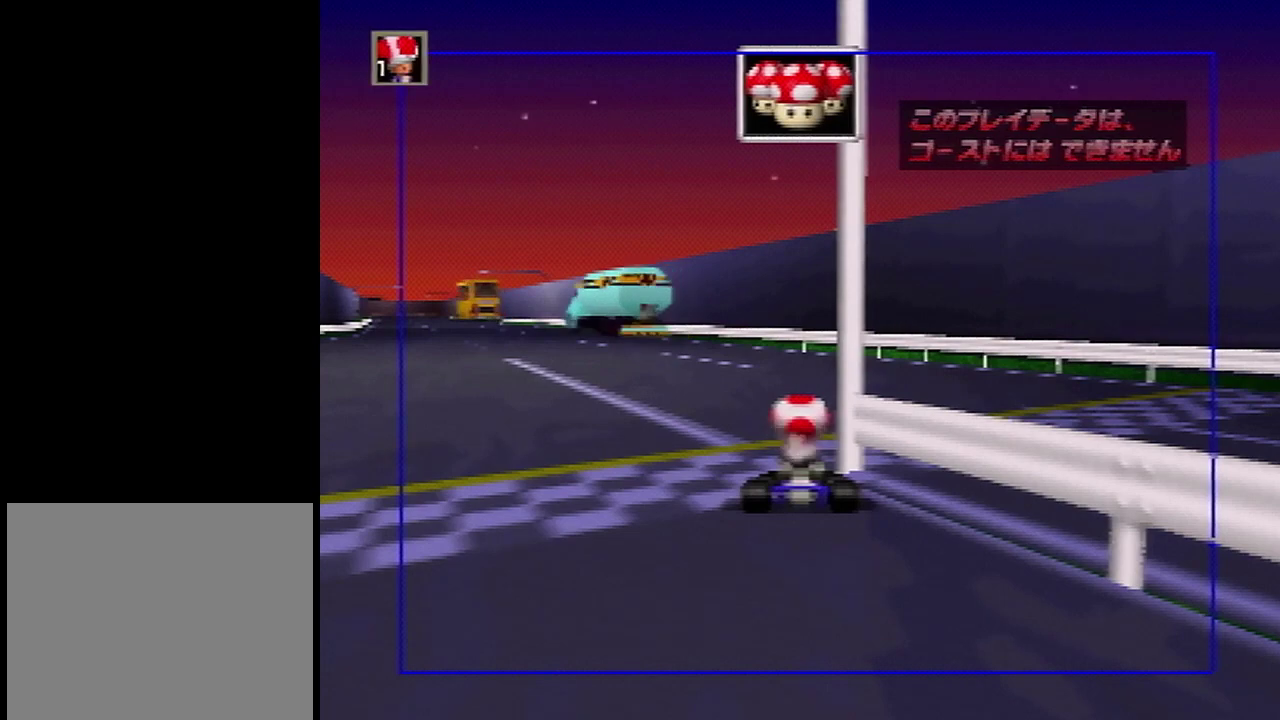
{"dt_ms": 501, "buttons": [], "left_stick": "right", "events": [[501, "left_stick", "right"]]}
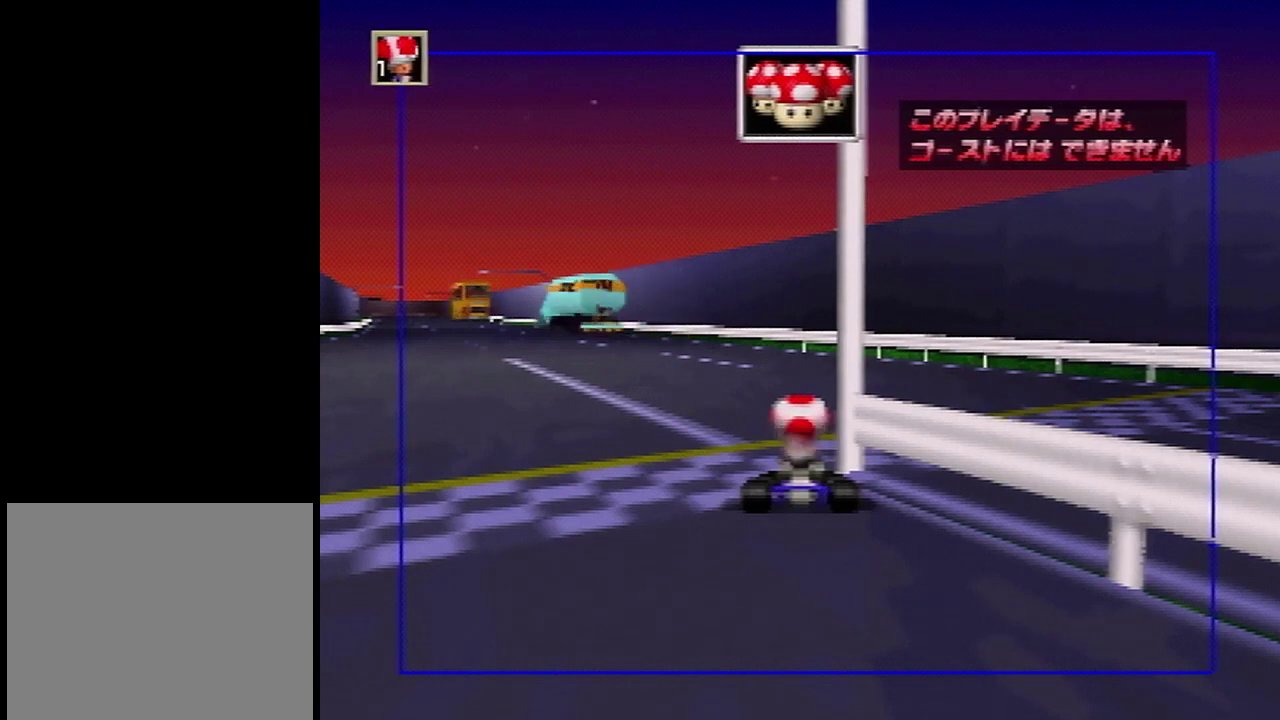
{"dt_ms": 100, "buttons": [], "left_stick": "right", "events": []}
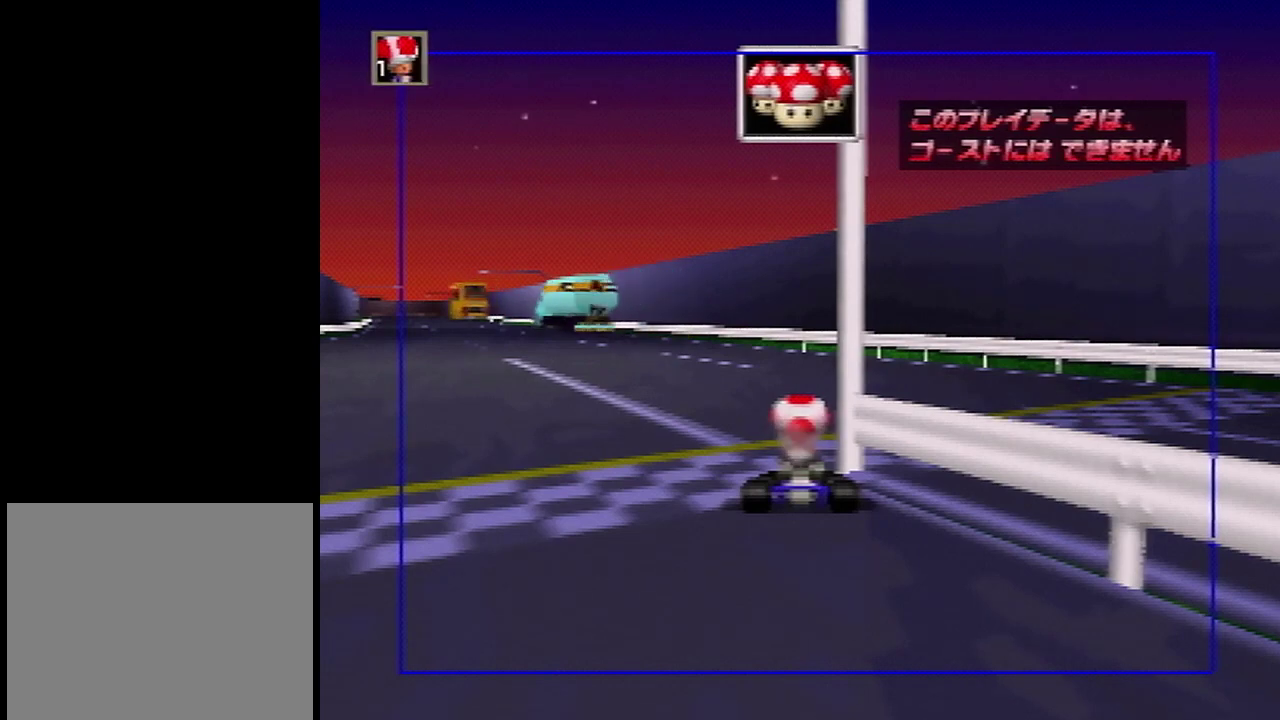
{"dt_ms": 600, "buttons": [], "left_stick": "right", "events": [[400, "left_stick", "up-right"], [534, "left_stick", "right"]]}
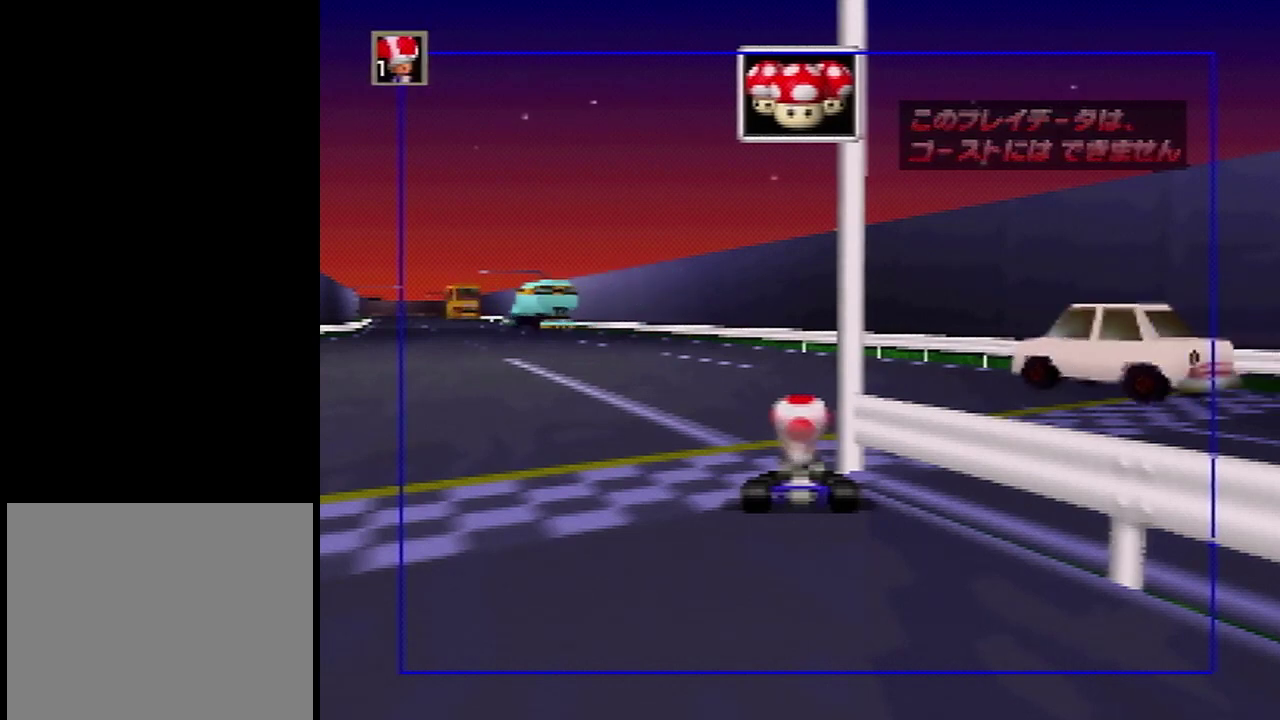
{"dt_ms": 301, "buttons": [], "left_stick": "right", "events": []}
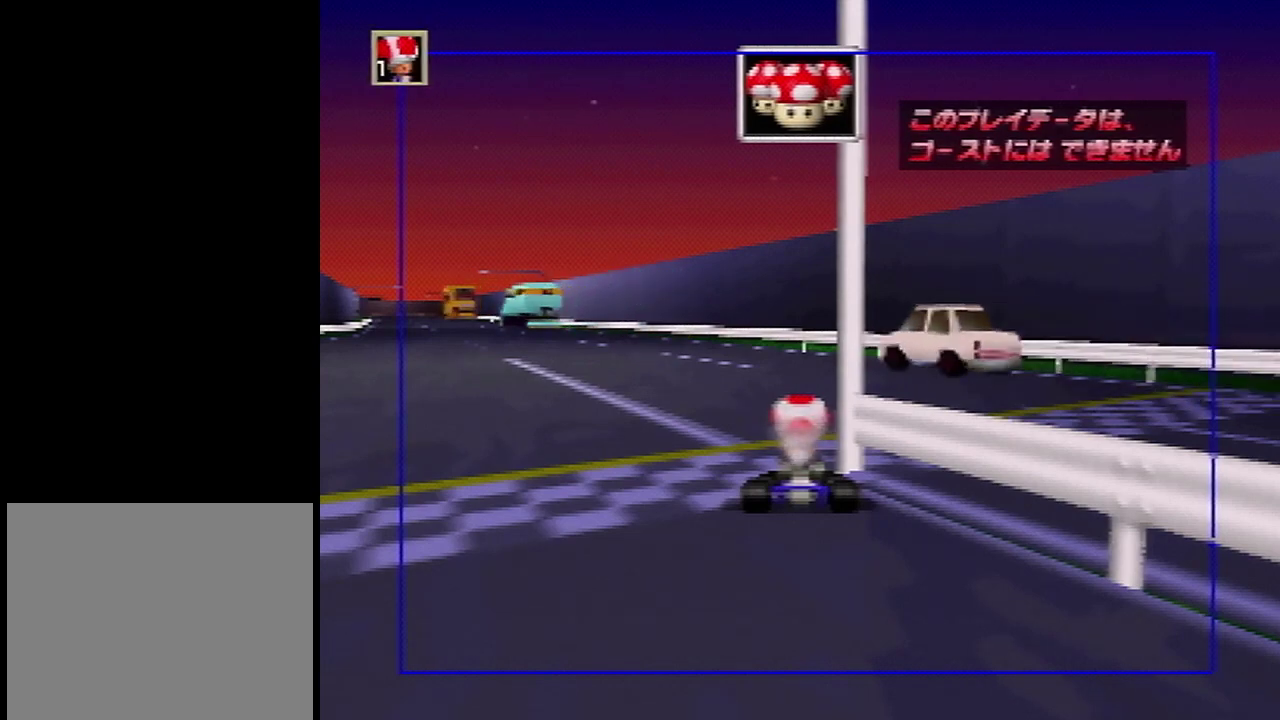
{"dt_ms": 500, "buttons": [], "left_stick": "right", "events": []}
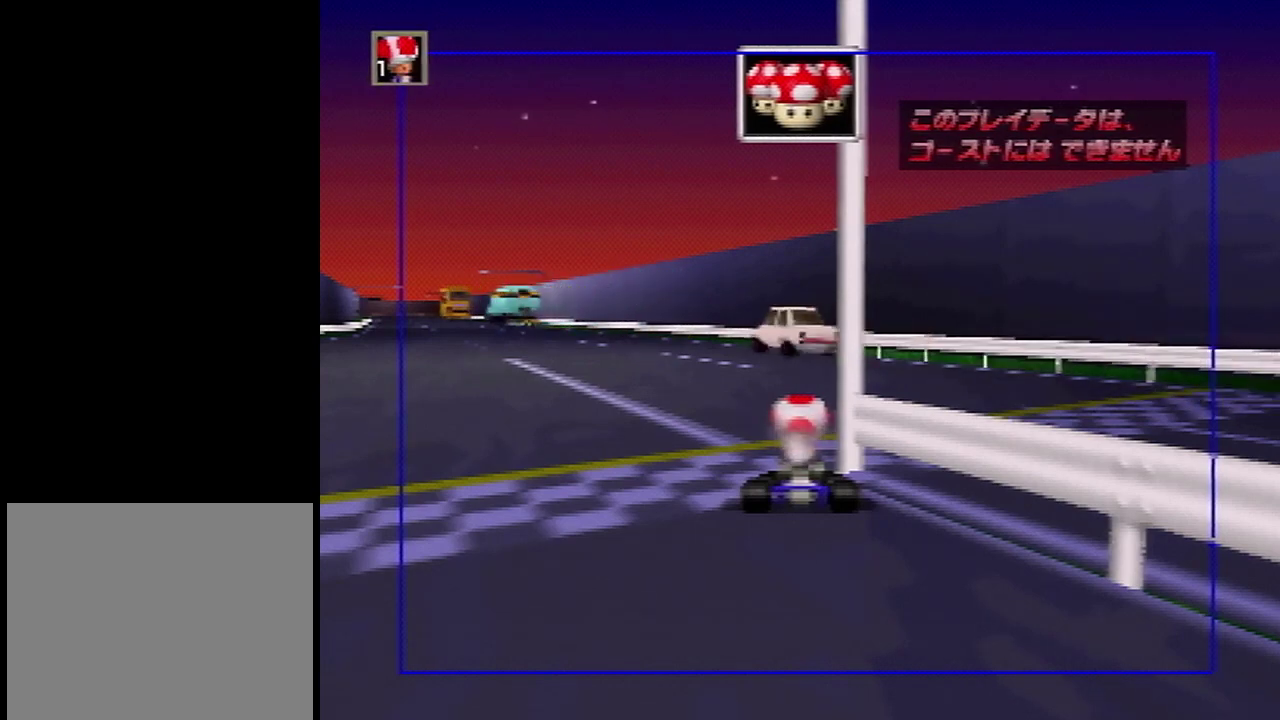
{"dt_ms": 501, "buttons": [], "left_stick": "right", "events": []}
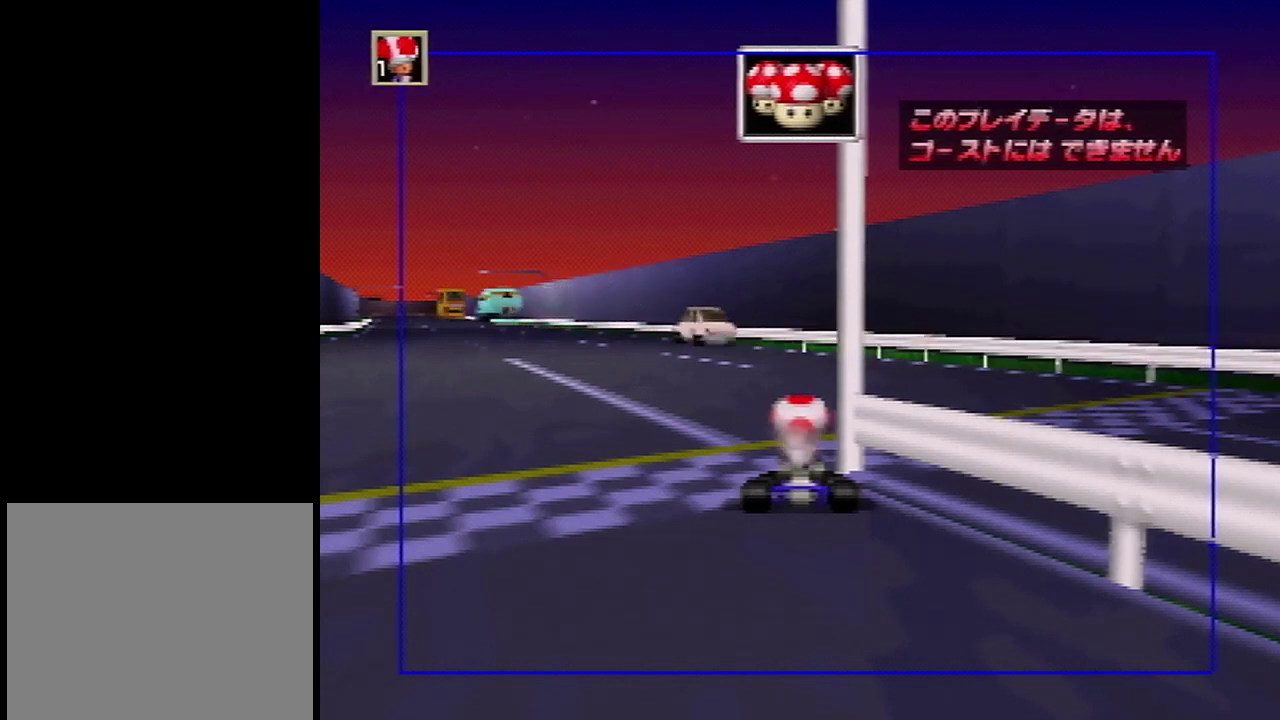
{"dt_ms": 500, "buttons": [], "left_stick": "right", "events": []}
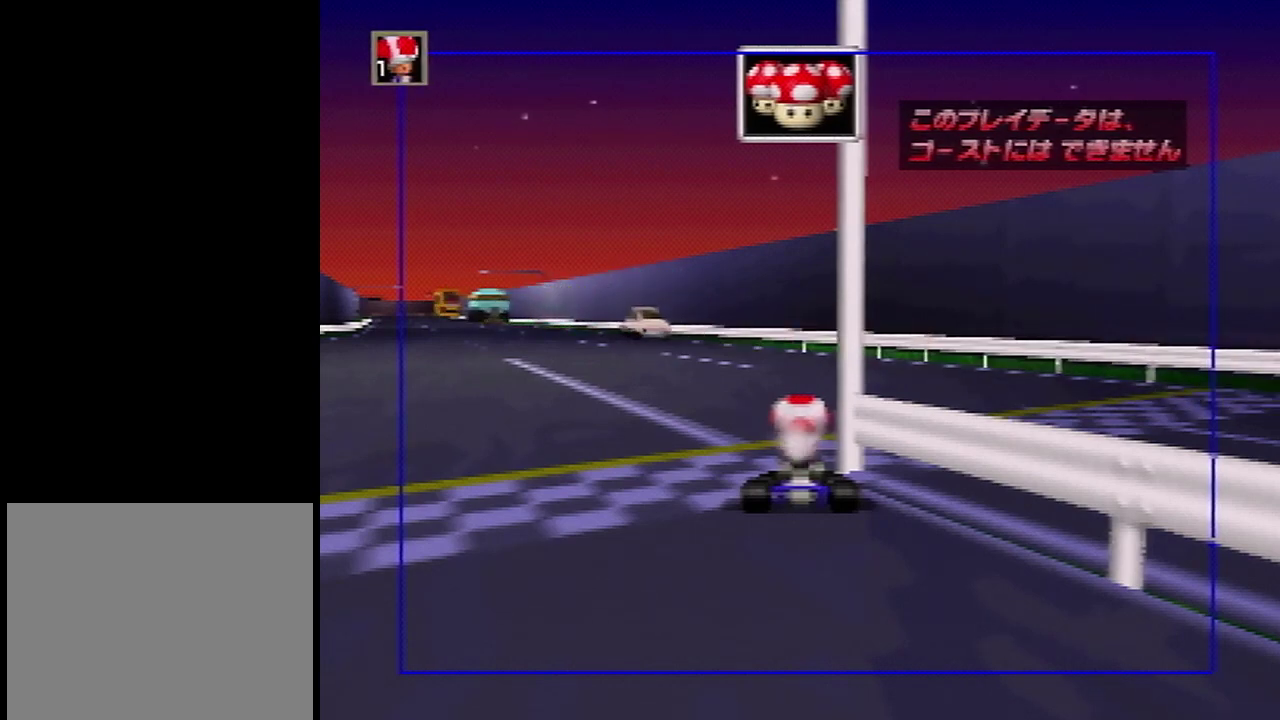
{"dt_ms": 501, "buttons": [], "left_stick": "right", "events": []}
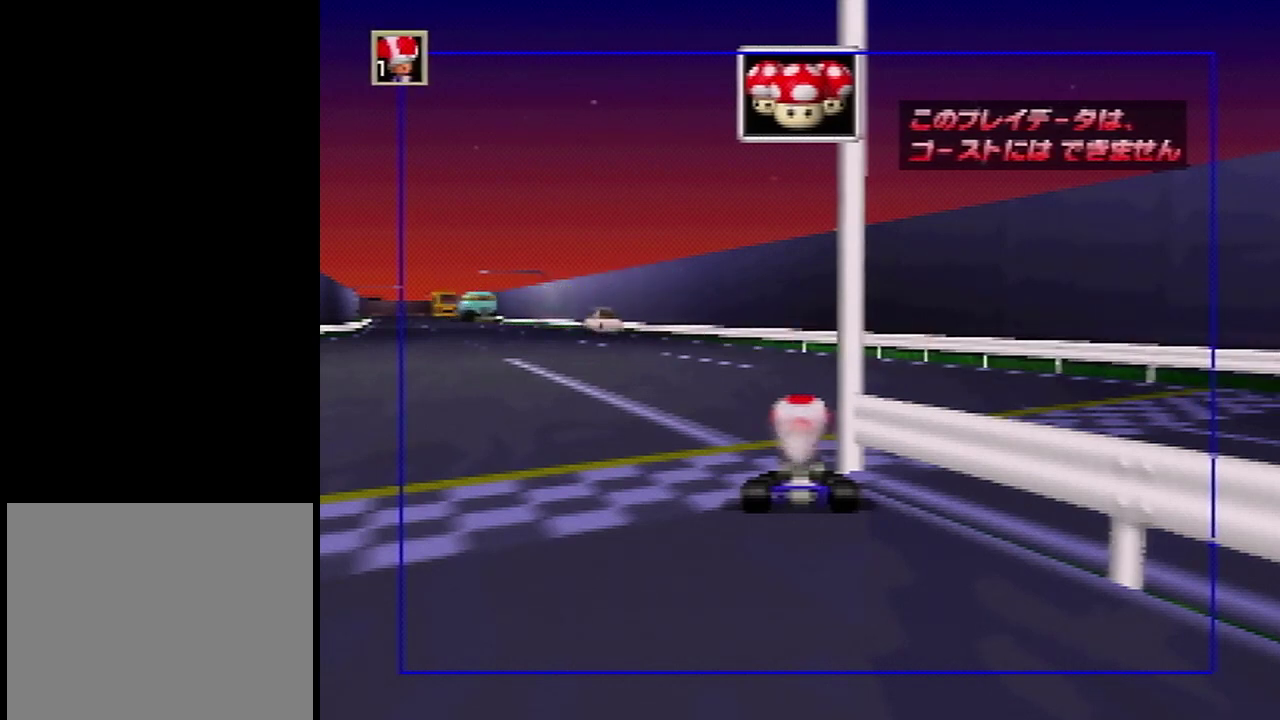
{"dt_ms": 500, "buttons": [], "left_stick": "right", "events": []}
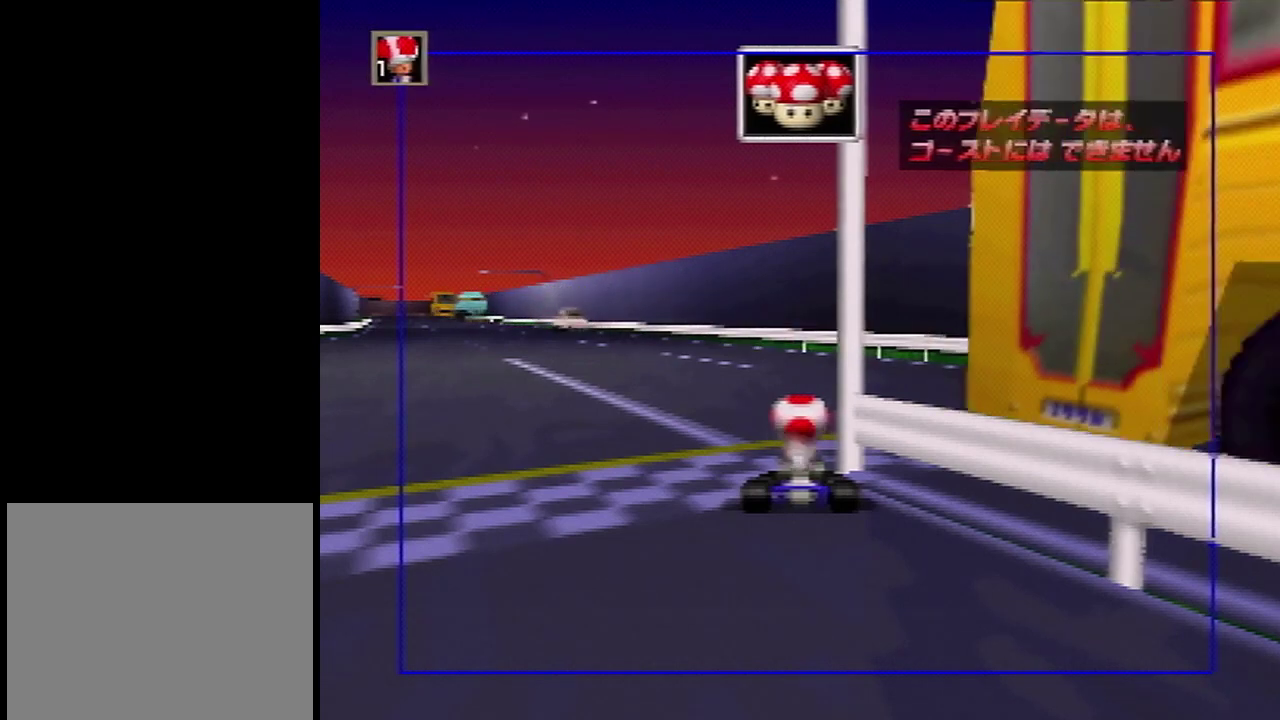
{"dt_ms": 501, "buttons": [], "left_stick": "right", "events": []}
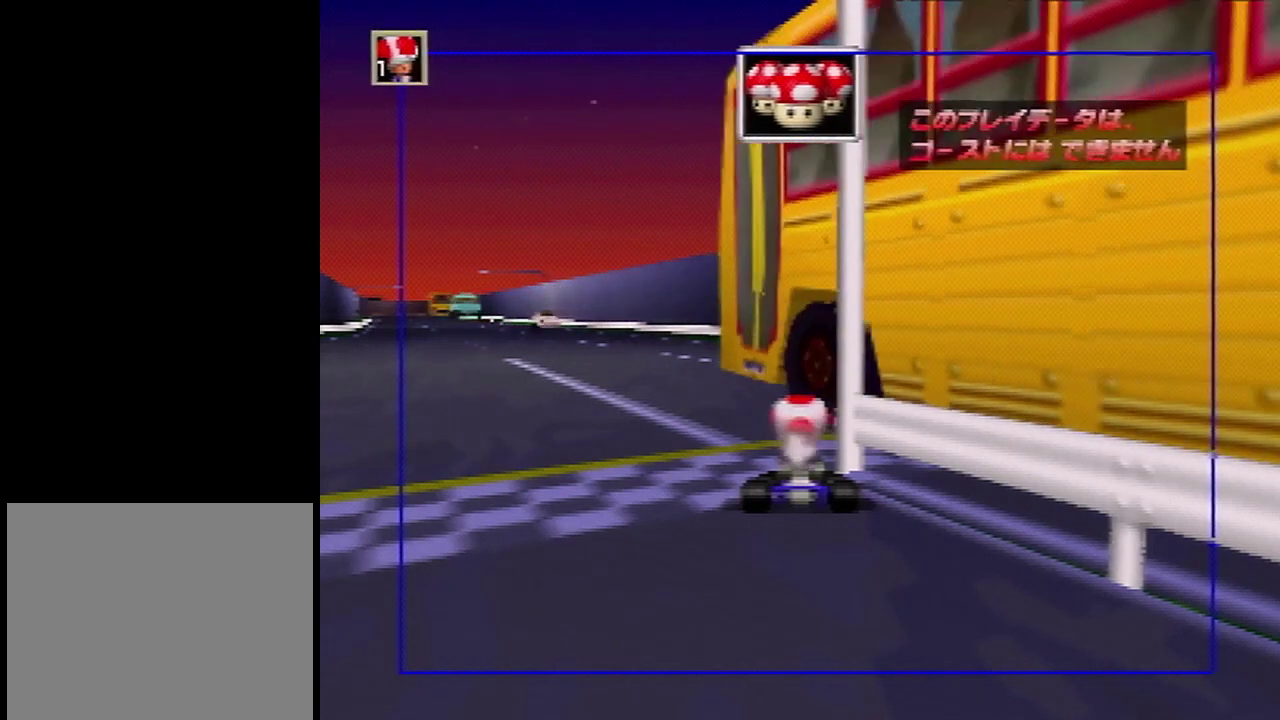
{"dt_ms": 500, "buttons": [], "left_stick": "right", "events": []}
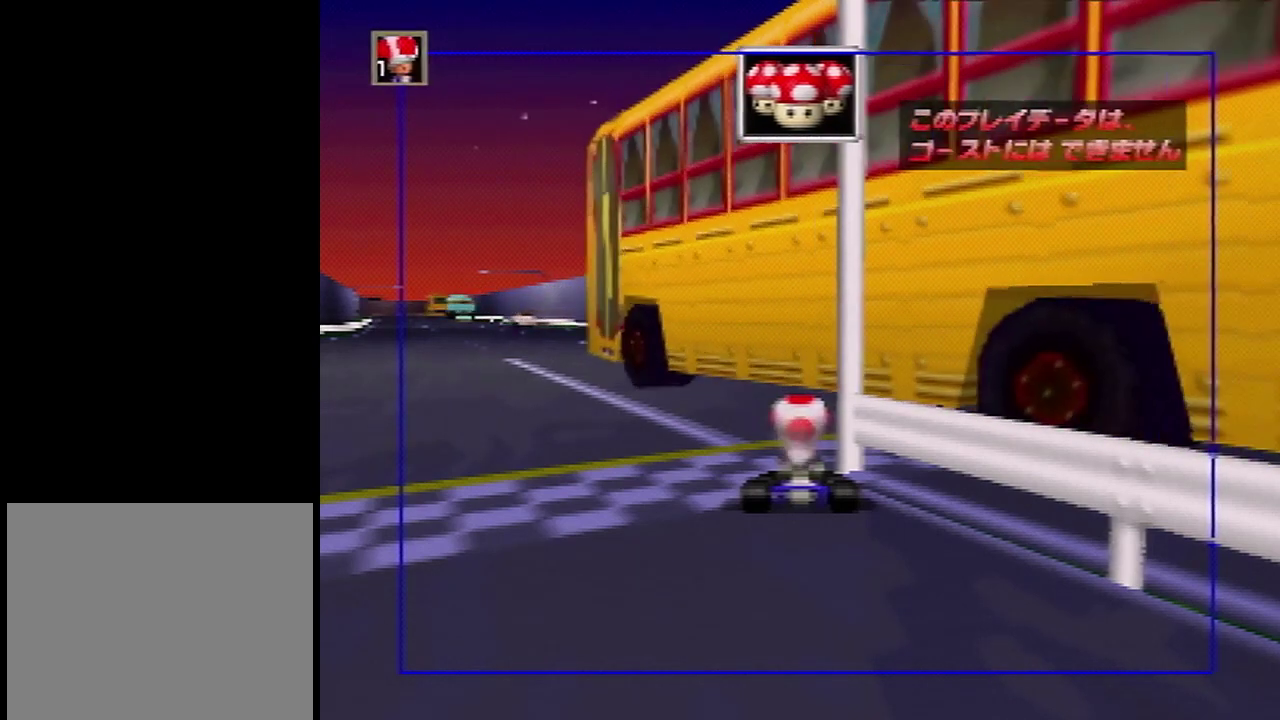
{"dt_ms": 501, "buttons": [], "left_stick": "right", "events": []}
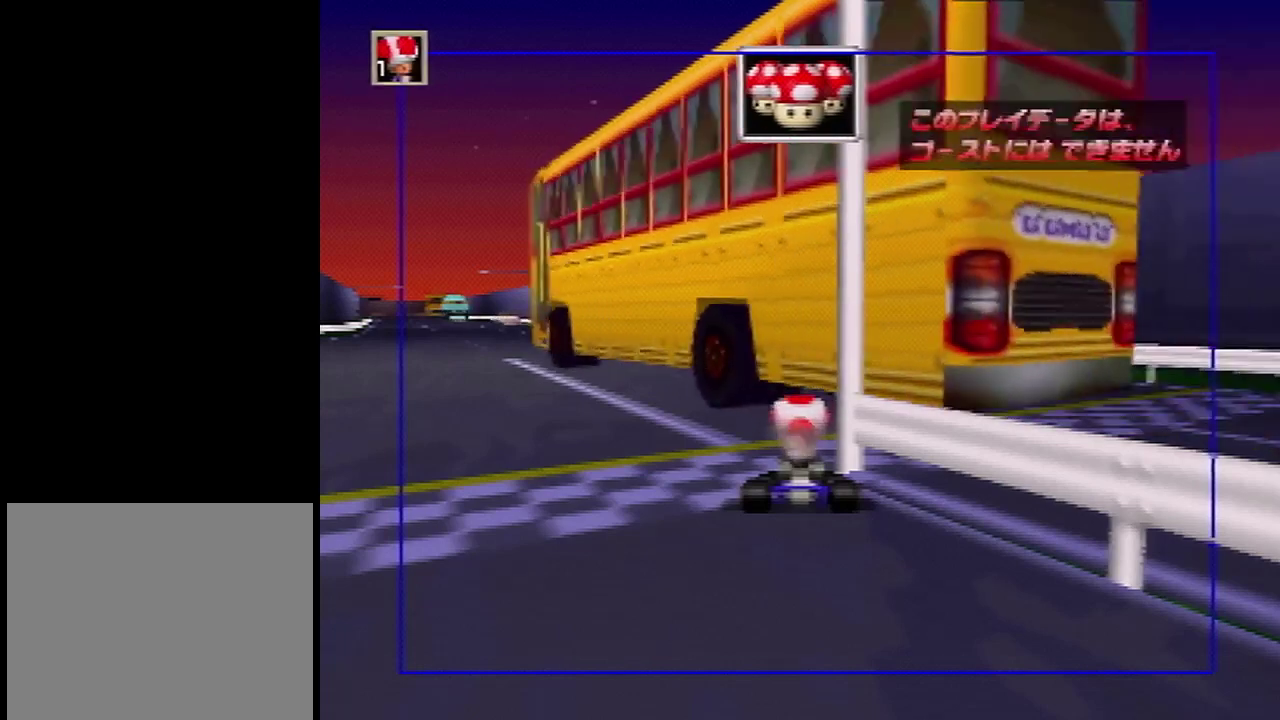
{"dt_ms": 500, "buttons": [], "left_stick": "right", "events": []}
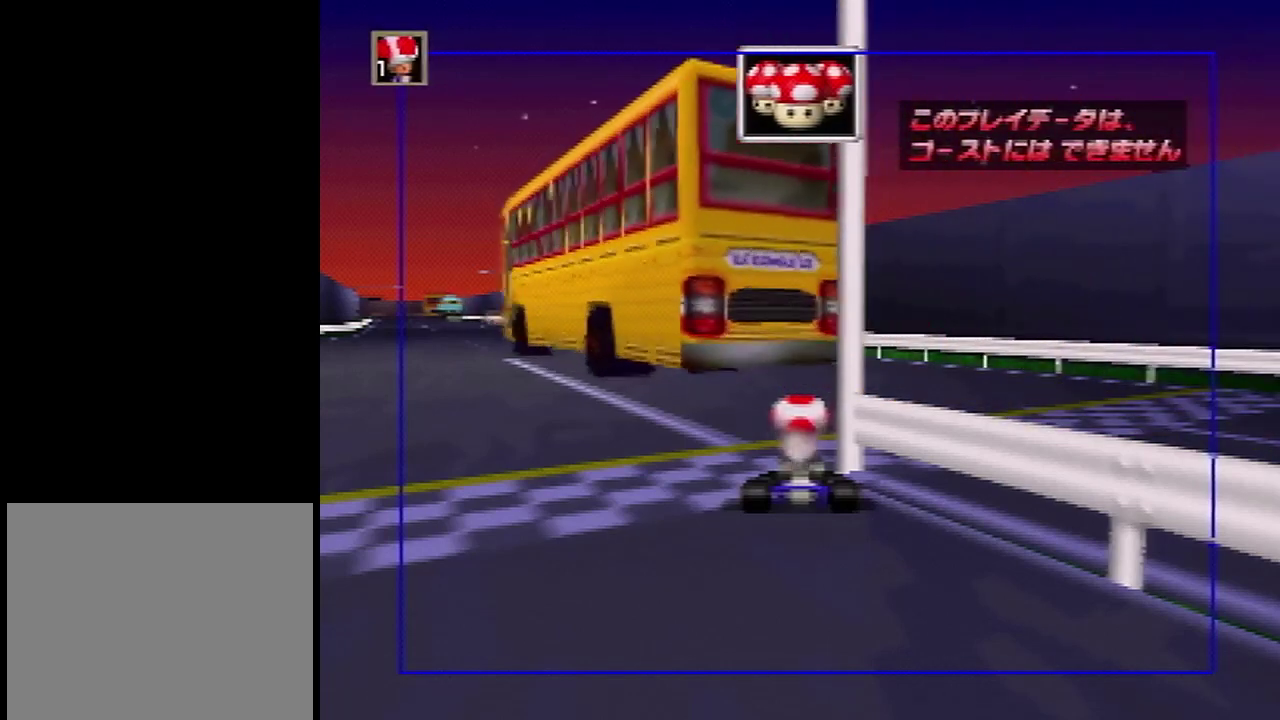
{"dt_ms": 701, "buttons": [], "left_stick": "right", "events": []}
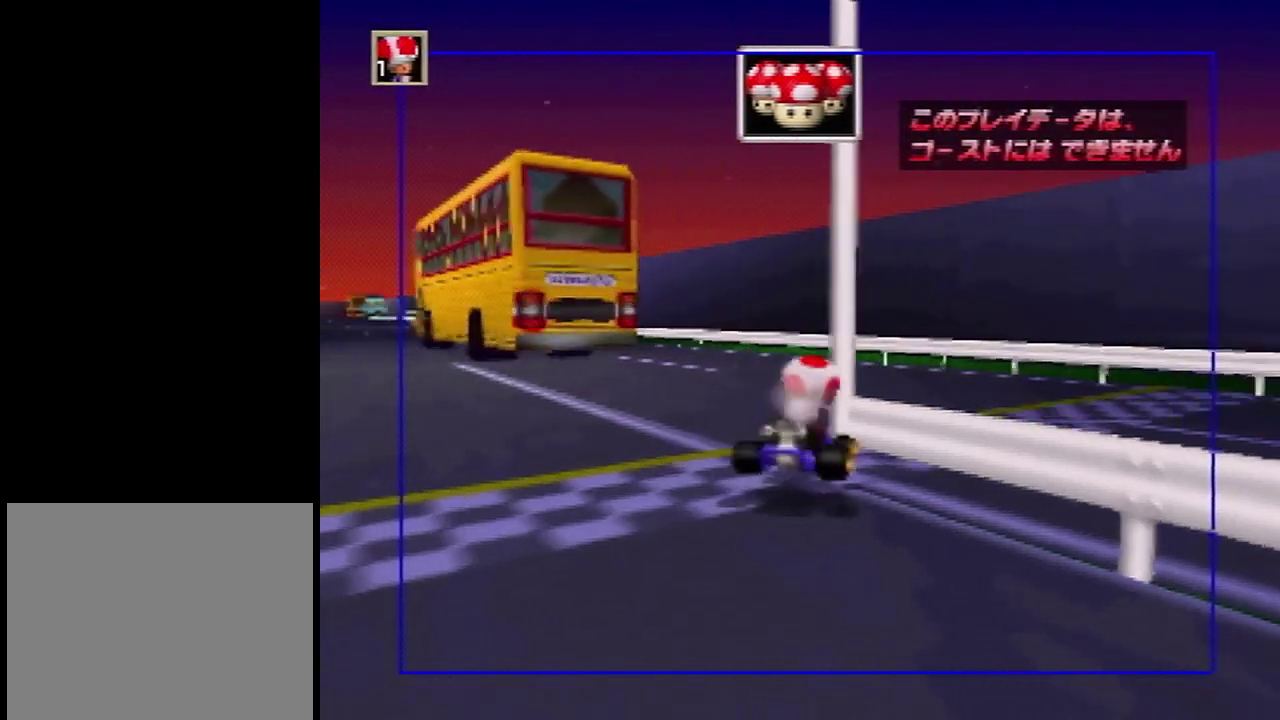
{"dt_ms": 300, "buttons": [], "left_stick": "right", "events": []}
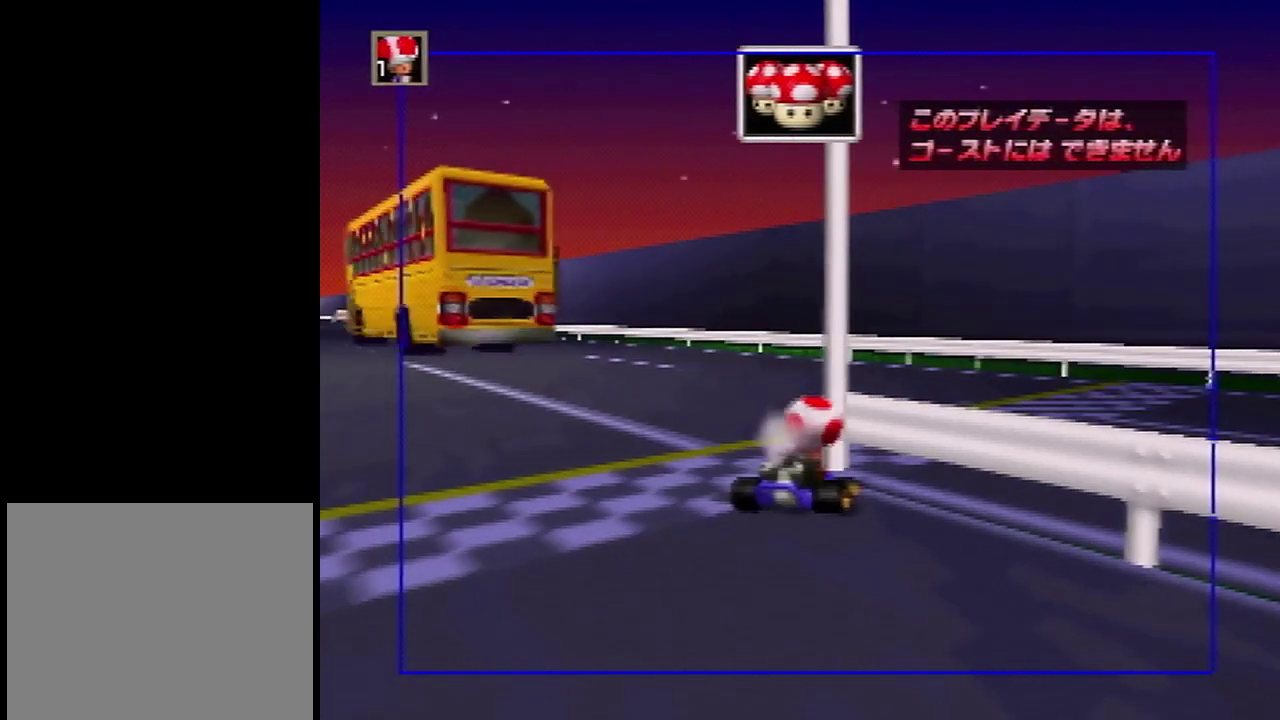
{"dt_ms": 401, "buttons": [], "left_stick": "center", "events": [[367, "left_stick", "center"]]}
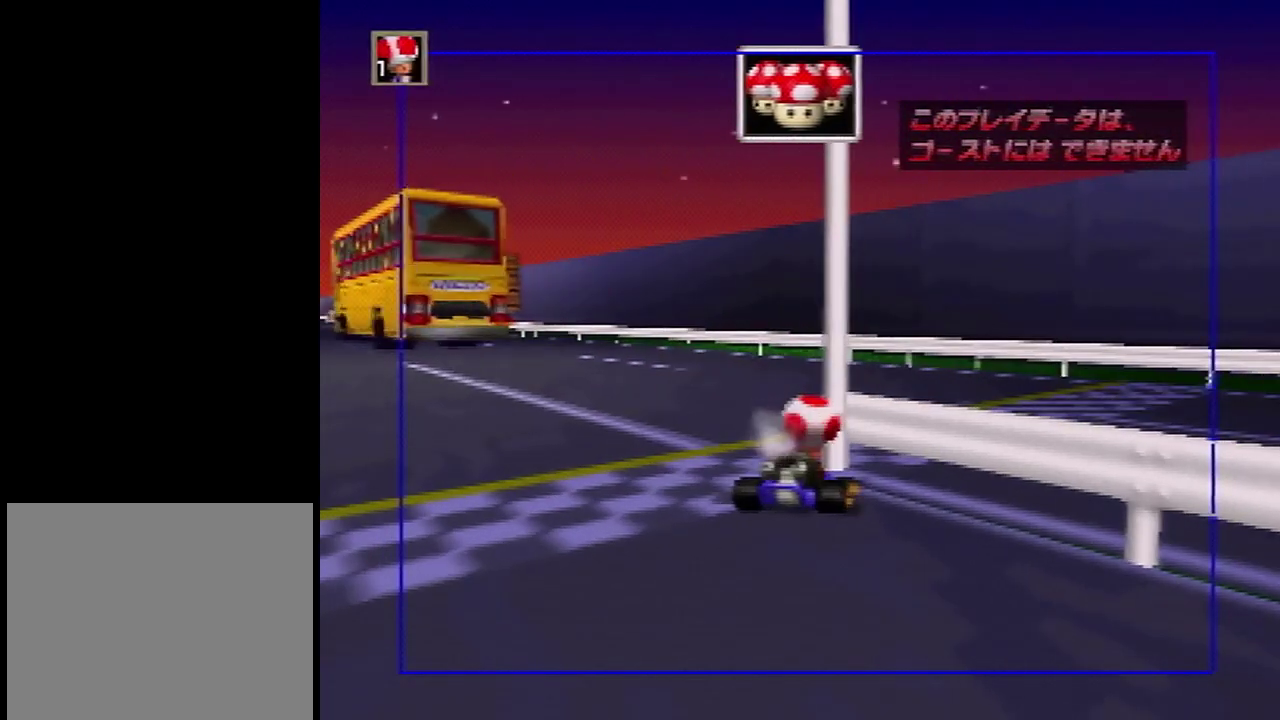
{"dt_ms": 600, "buttons": [], "left_stick": "down", "events": [[300, "left_stick", "down"]]}
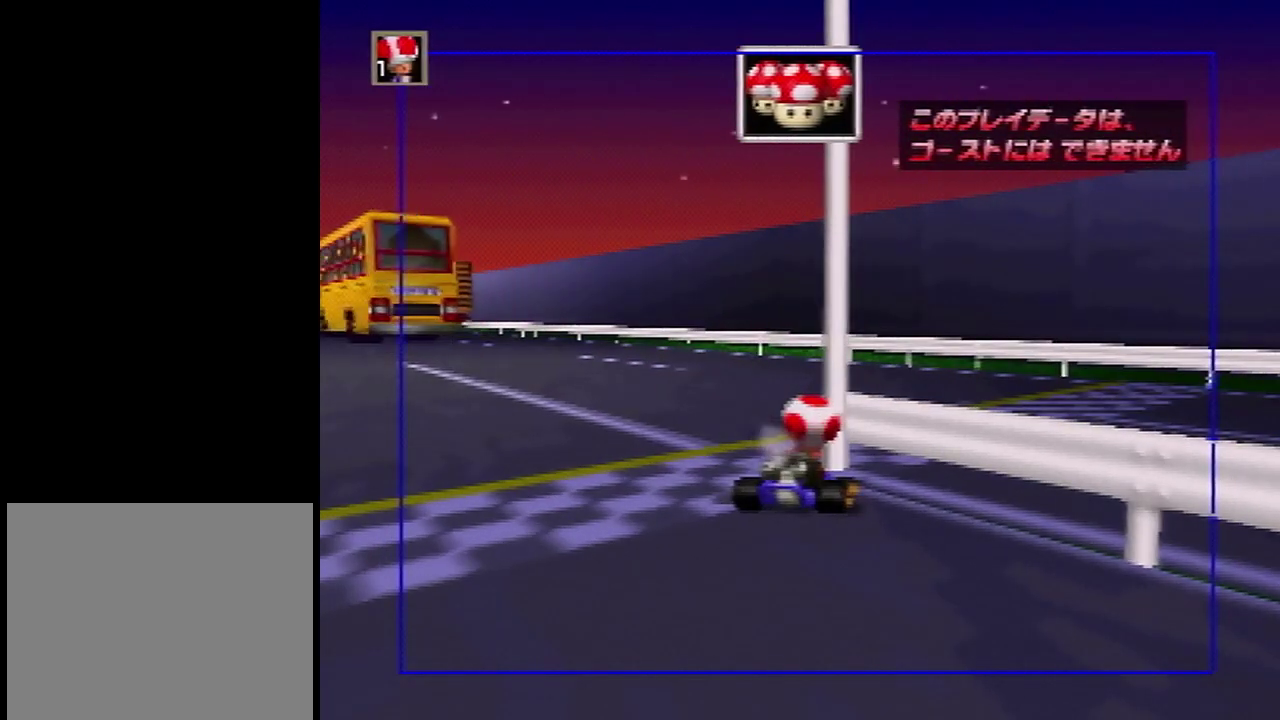
{"dt_ms": 501, "buttons": [], "left_stick": "down", "events": []}
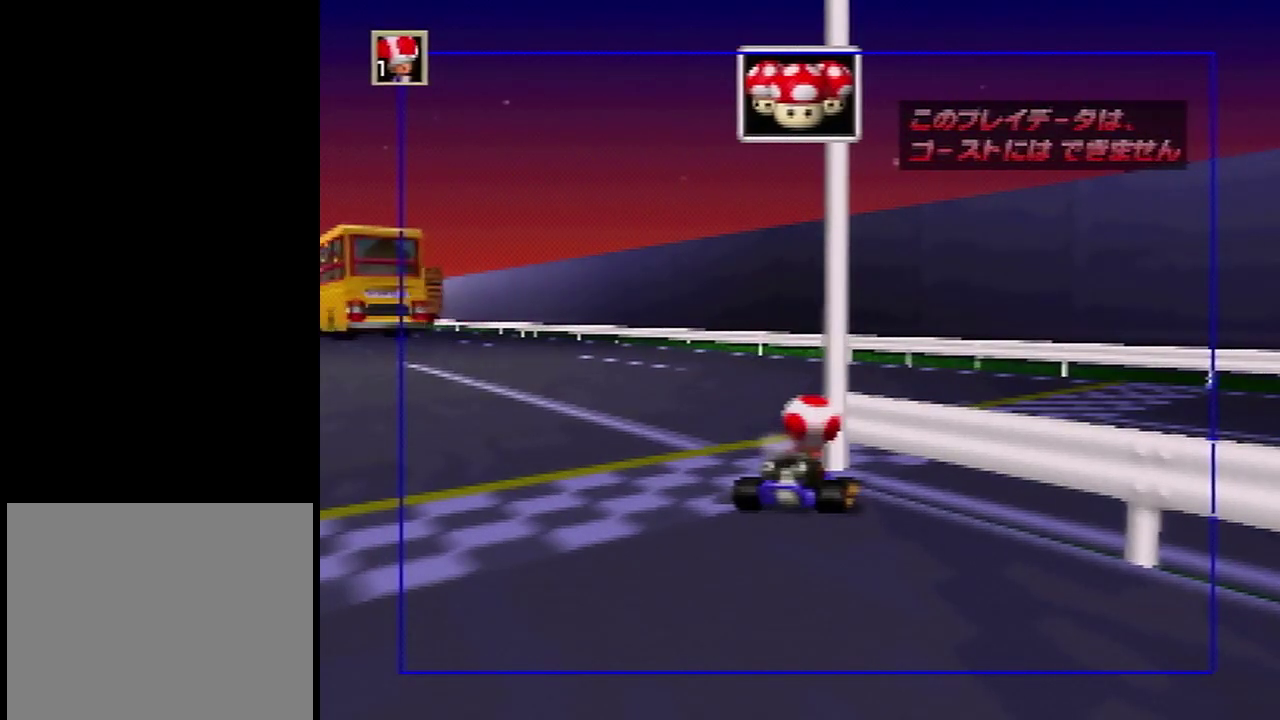
{"dt_ms": 500, "buttons": [], "left_stick": "down", "events": []}
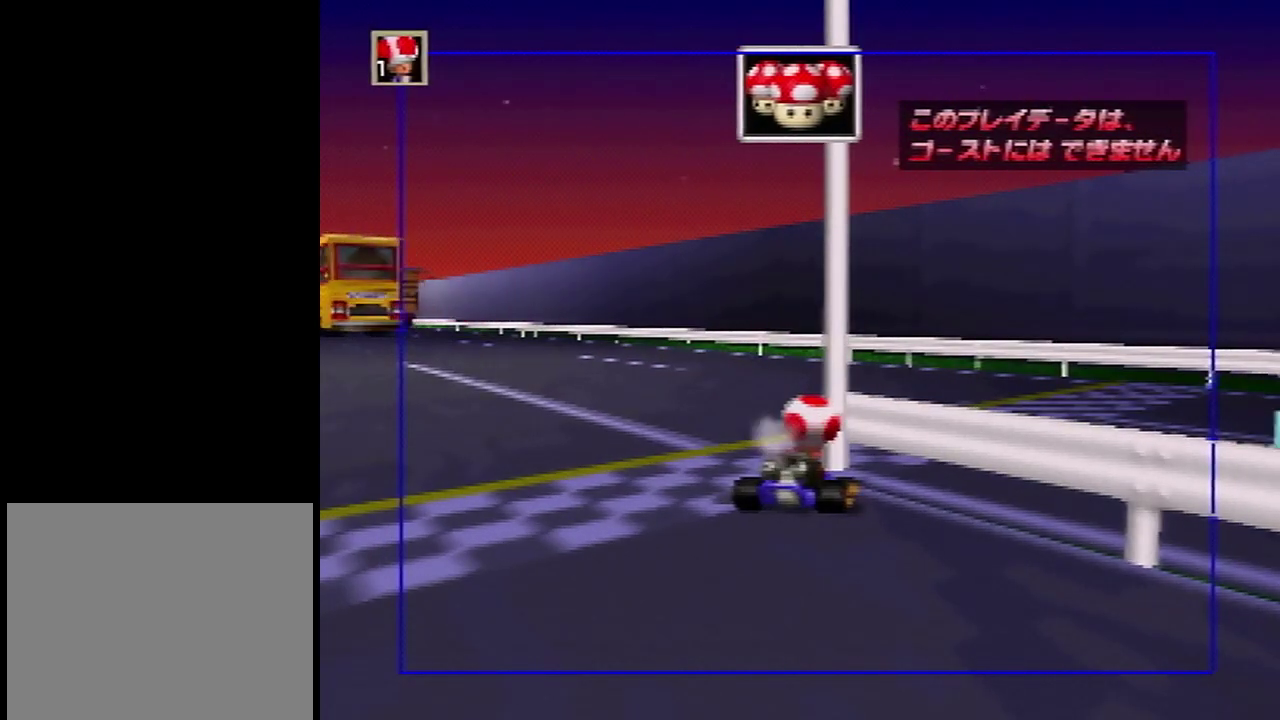
{"dt_ms": 501, "buttons": [], "left_stick": "down", "events": []}
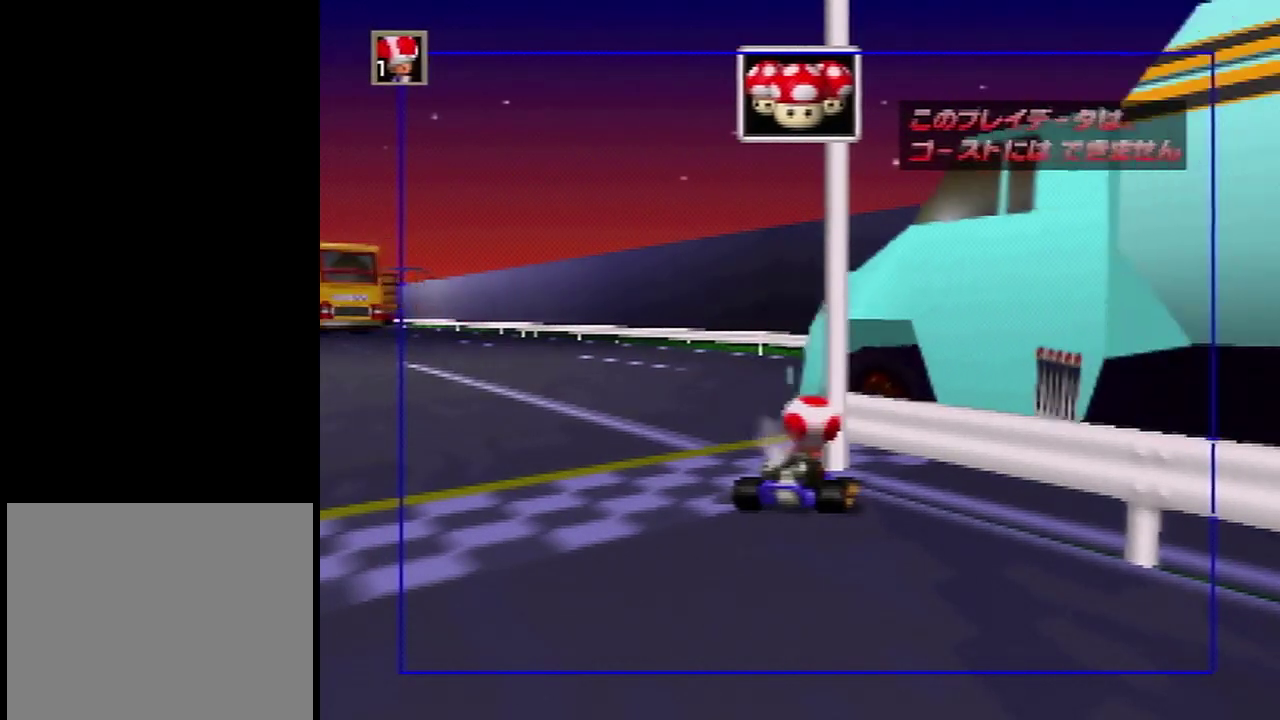
{"dt_ms": 500, "buttons": [], "left_stick": "down", "events": []}
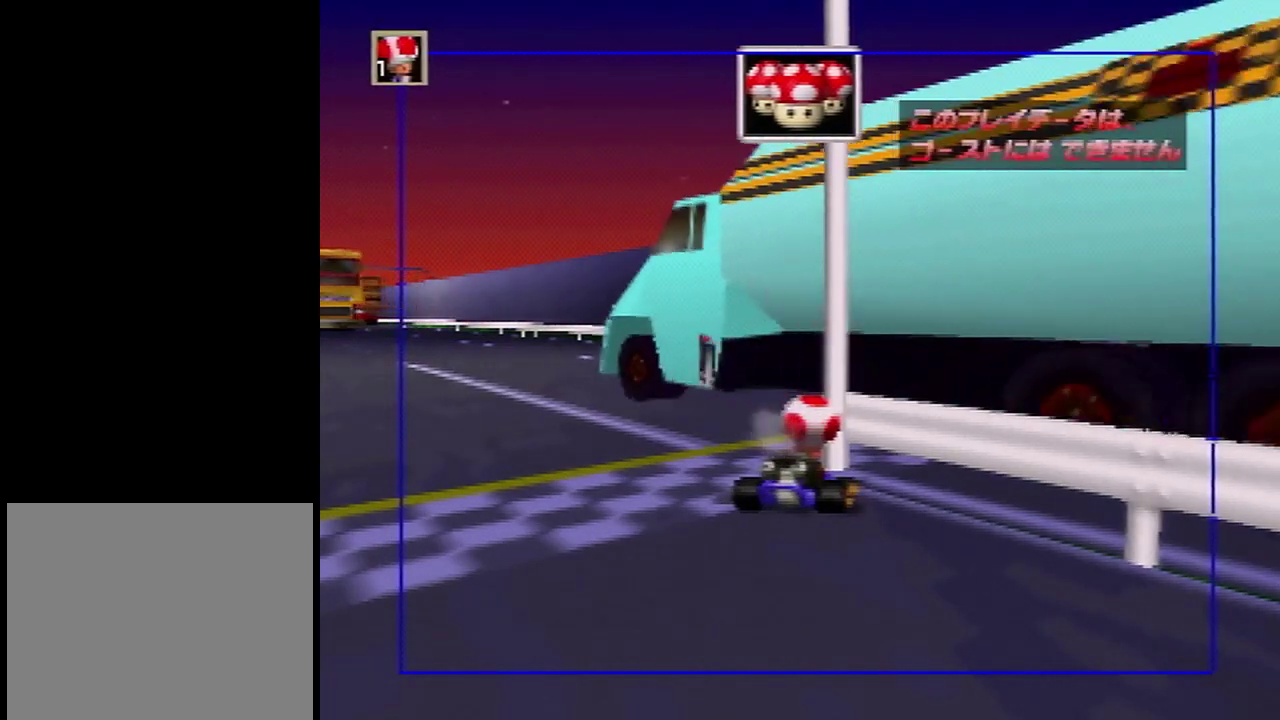
{"dt_ms": 501, "buttons": [], "left_stick": "down", "events": []}